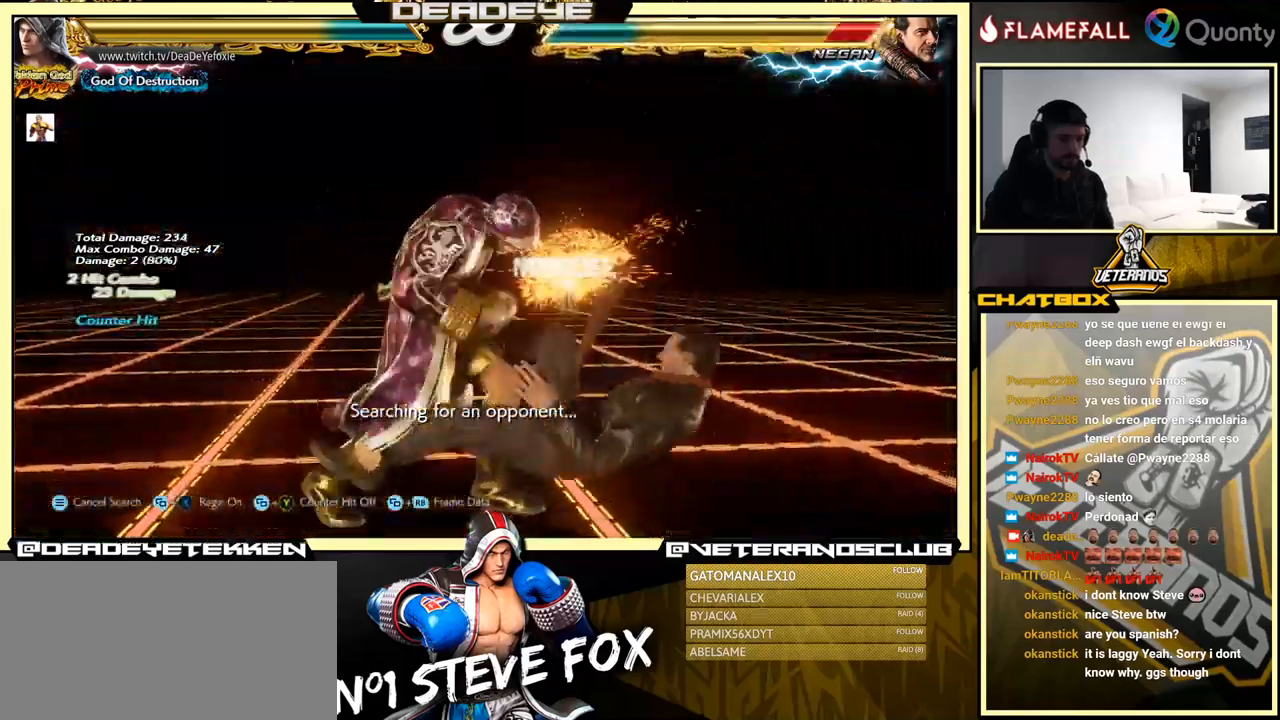
Gameplay with a controller (arcade stick); each line is a JSON object with the inputs held at the frame after it. "events" lists button and stick changes between this image and that frame as [ms after this image, input, new state], when the widget could be followed in between. Not read: L3 R3.
{"buttons": ["R2"], "left_stick": "left", "events": [[416, "left_stick", "left"], [450, "R2", "down"]]}
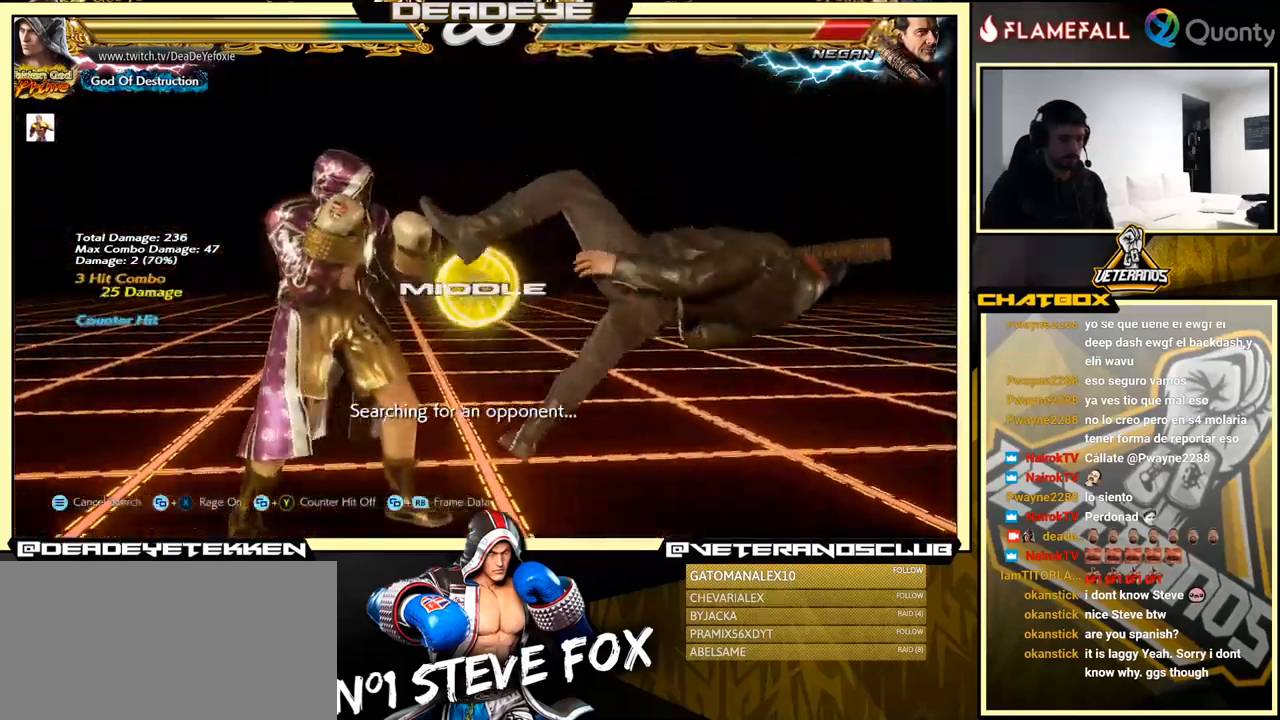
{"buttons": [], "left_stick": "right", "events": [[33, "R2", "up"], [33, "SQUARE", "down"], [33, "left_stick", "center"], [50, "SQUARE", "up"], [383, "left_stick", "right"]]}
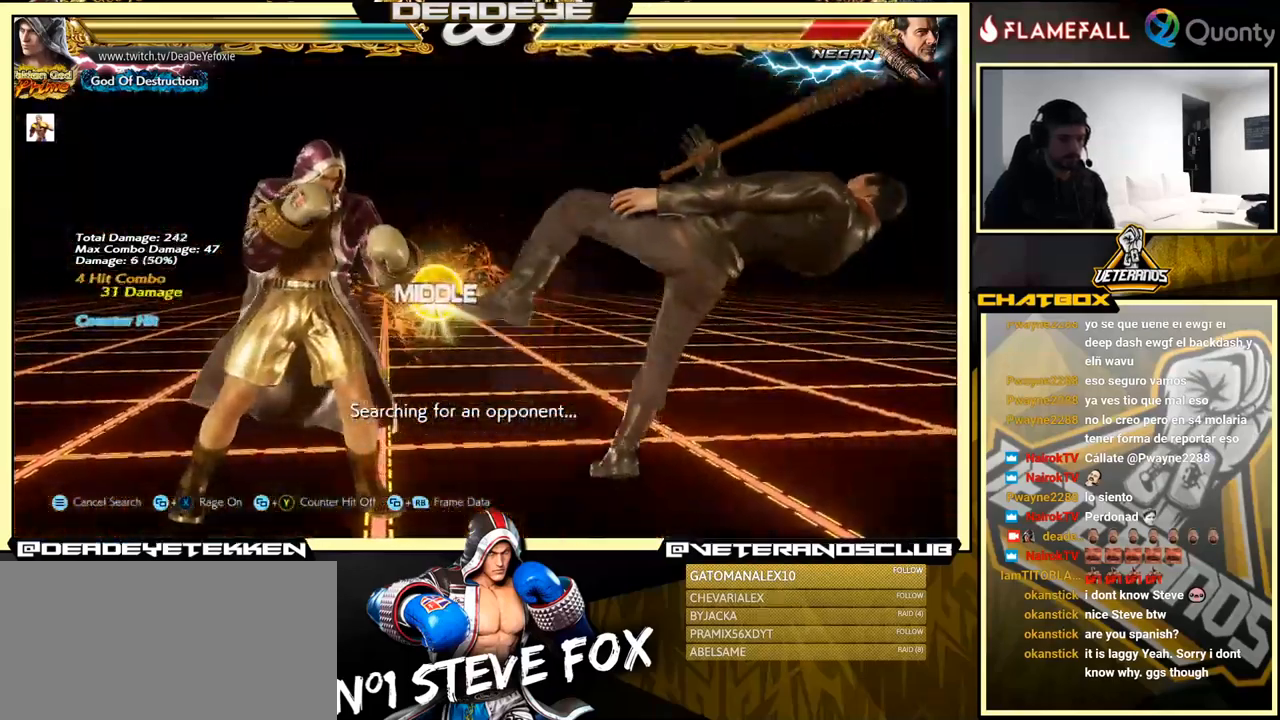
{"buttons": [], "left_stick": "left", "events": [[50, "TRIANGLE", "down"], [133, "SQUARE", "down"], [150, "left_stick", "center"], [166, "TRIANGLE", "up"], [200, "left_stick", "left"], [250, "SQUARE", "up"]]}
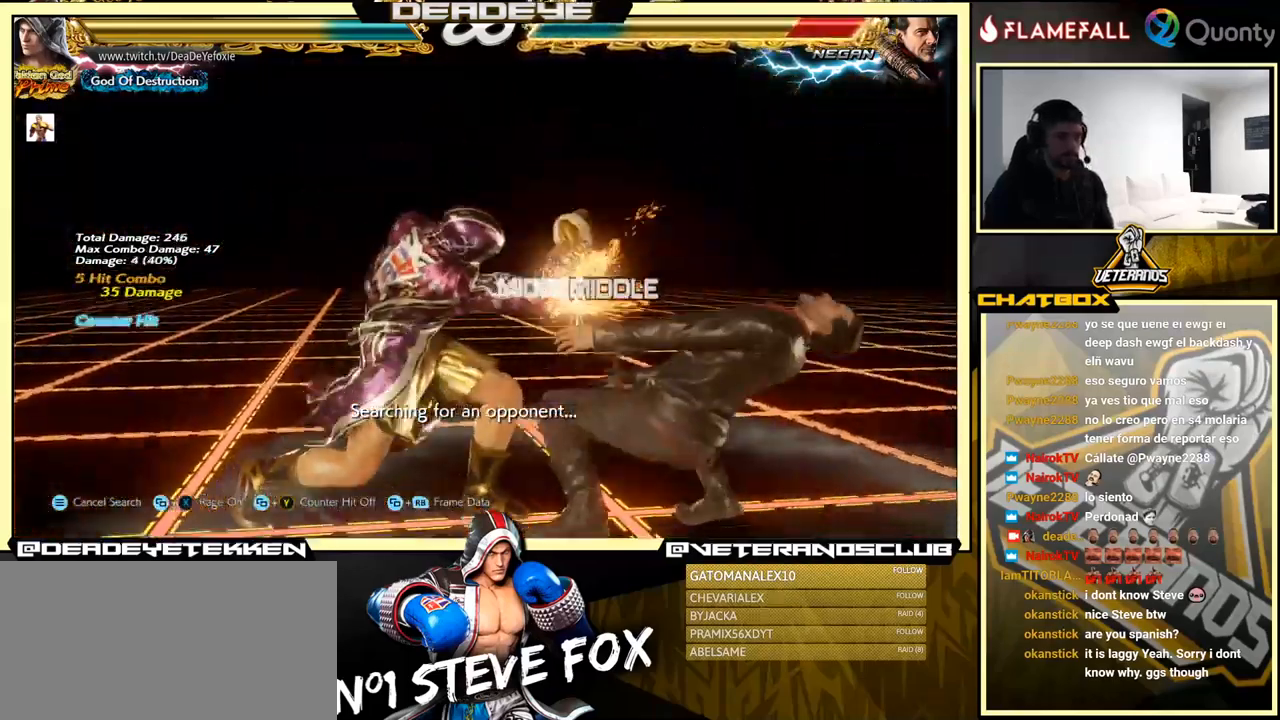
{"buttons": [], "left_stick": "down-left", "events": [[233, "left_stick", "right"], [283, "CROSS", "down"], [366, "CROSS", "up"], [433, "left_stick", "down-left"]]}
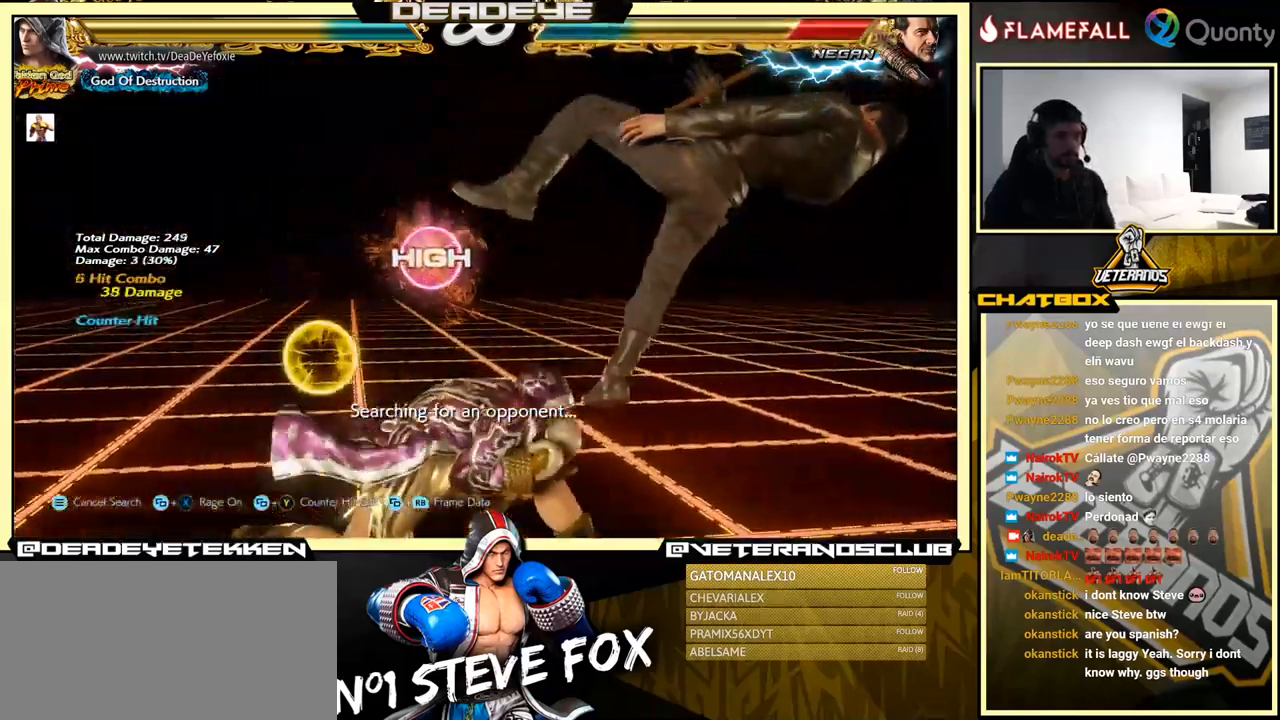
{"buttons": [], "left_stick": "center", "events": [[100, "left_stick", "center"], [116, "SQUARE", "down"], [233, "SQUARE", "up"], [233, "TRIANGLE", "down"], [300, "TRIANGLE", "up"]]}
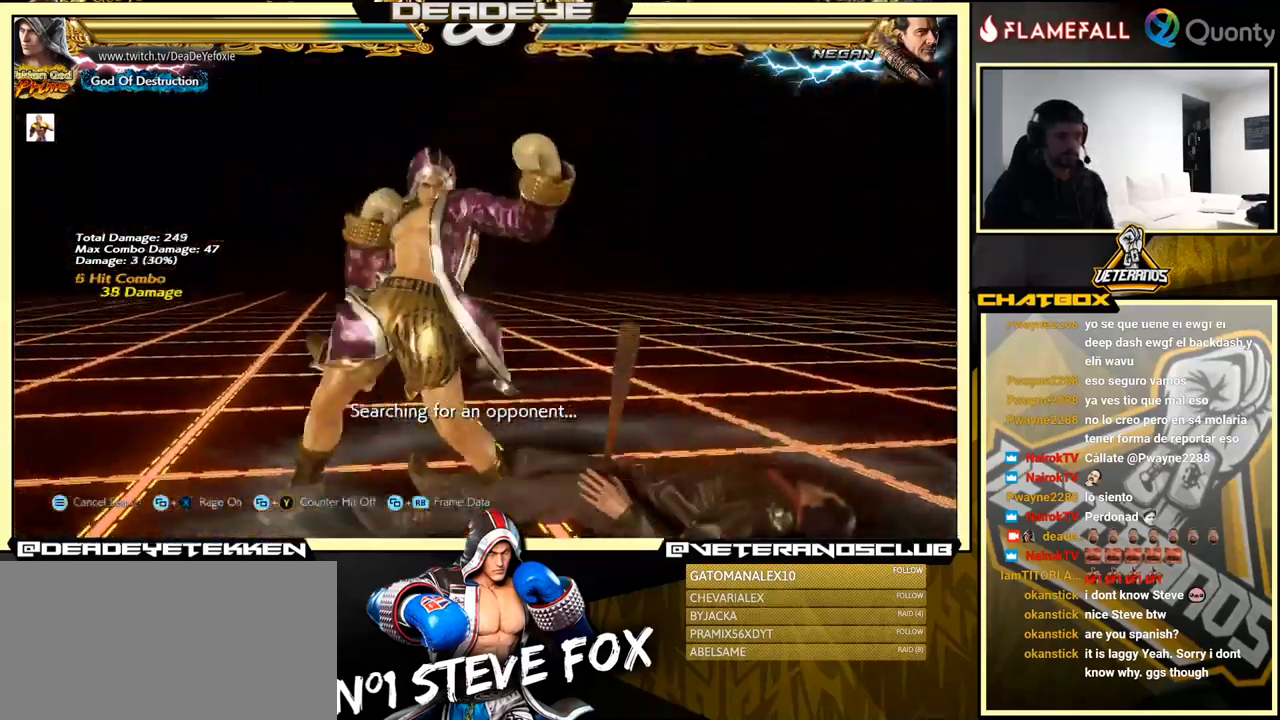
{"buttons": [], "left_stick": "center", "events": [[400, "left_stick", "right"], [483, "left_stick", "center"]]}
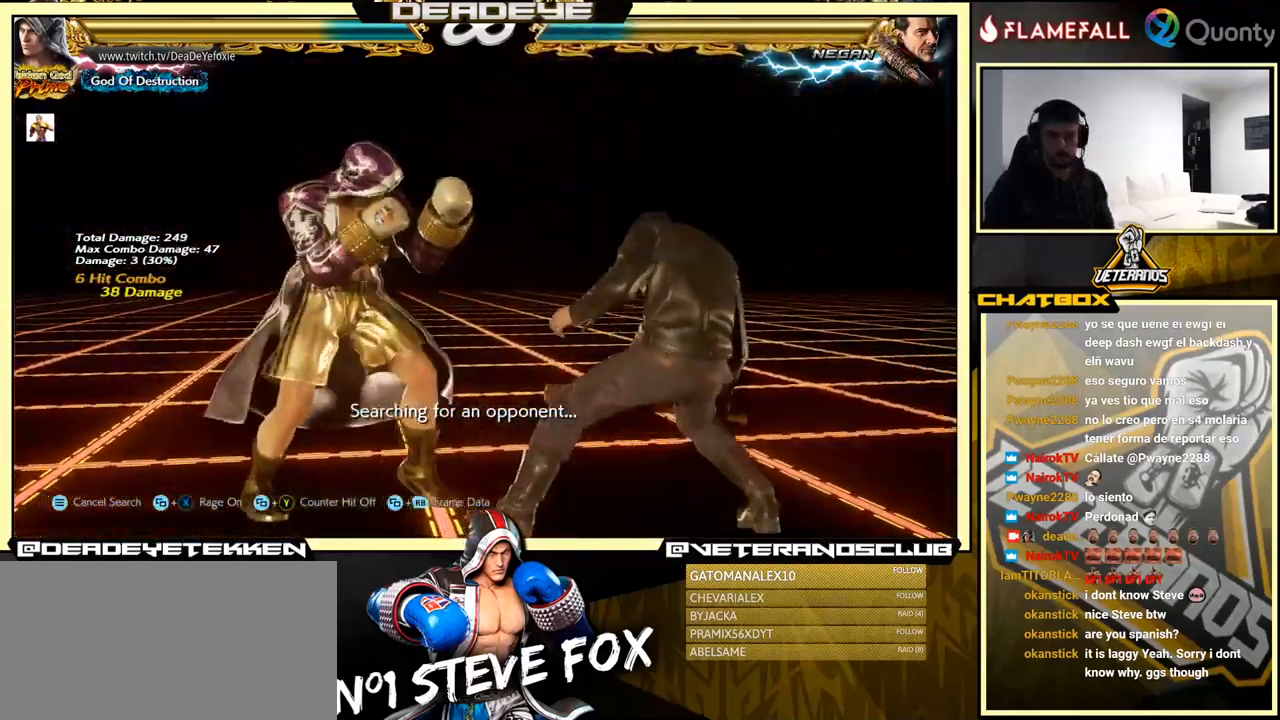
{"buttons": [], "left_stick": "left", "events": [[33, "left_stick", "right"], [150, "left_stick", "left"], [200, "SQUARE", "down"], [350, "SQUARE", "up"]]}
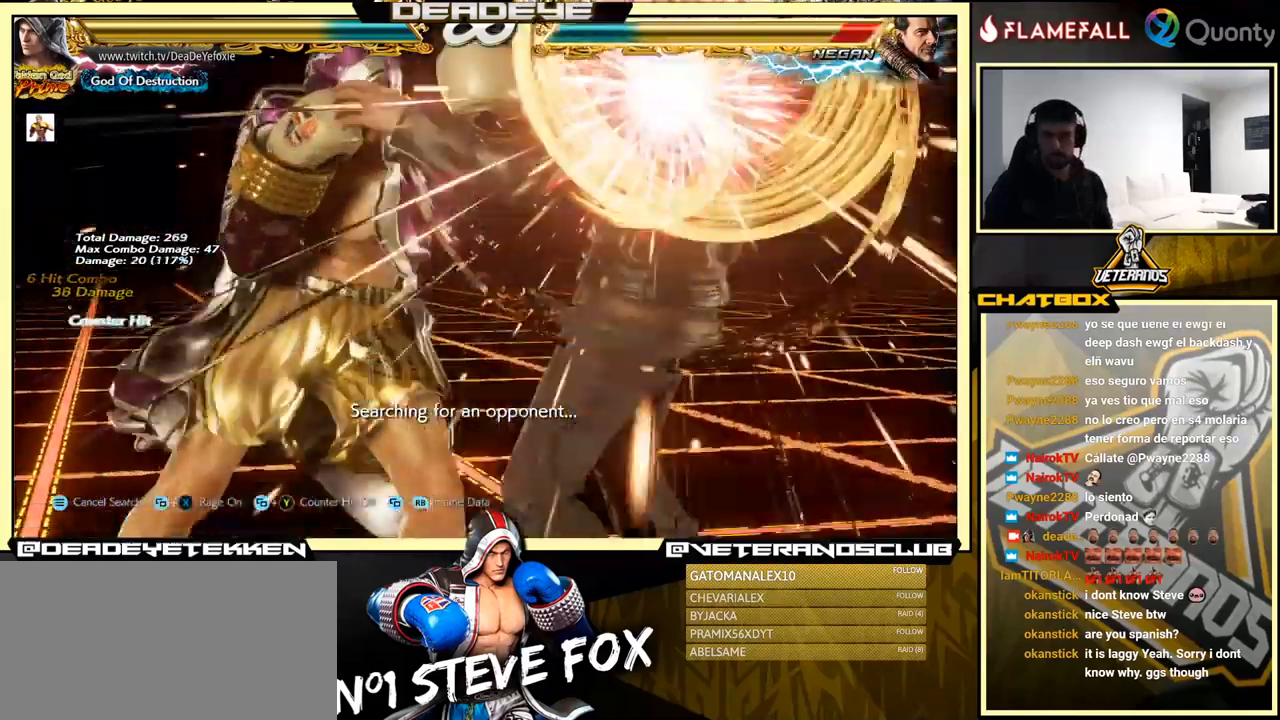
{"buttons": ["TRIANGLE"], "left_stick": "center", "events": [[83, "left_stick", "right"], [150, "CROSS", "down"], [216, "CROSS", "up"], [266, "left_stick", "down-left"], [499, "TRIANGLE", "down"], [499, "left_stick", "center"]]}
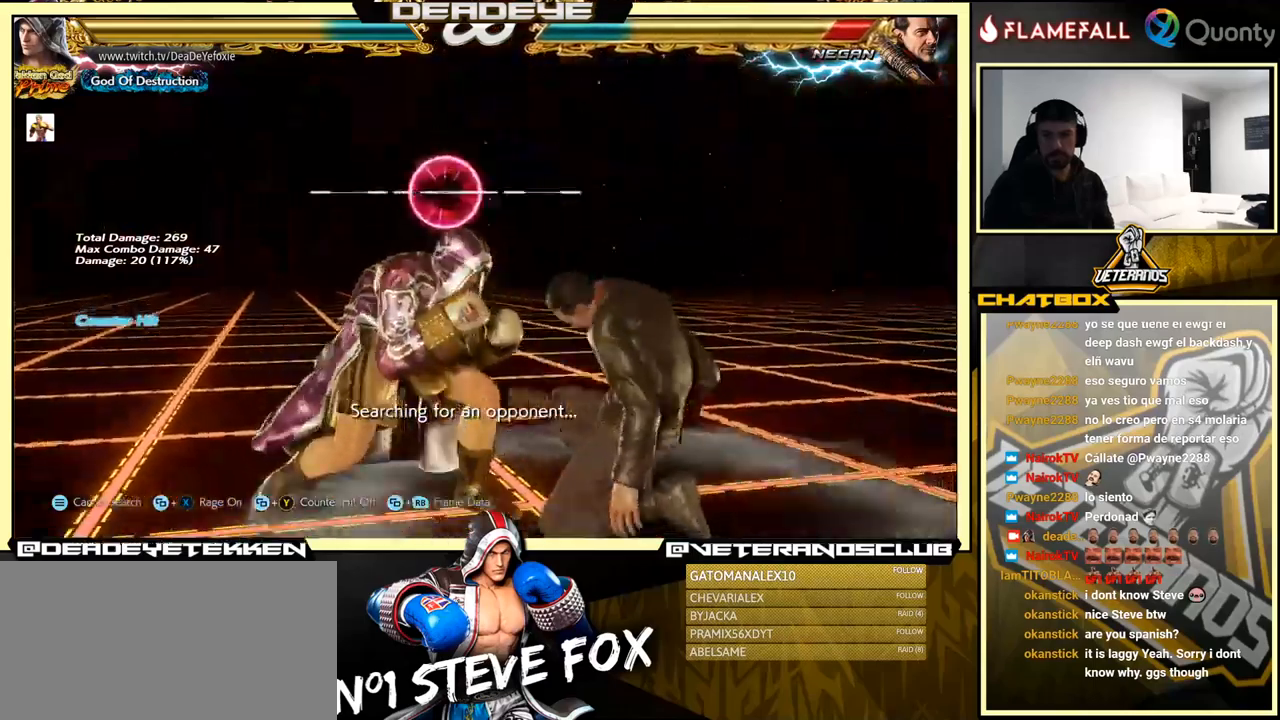
{"buttons": [], "left_stick": "down-left", "events": [[17, "left_stick", "right"], [67, "TRIANGLE", "up"], [117, "CROSS", "down"], [200, "CROSS", "up"], [333, "left_stick", "down-left"]]}
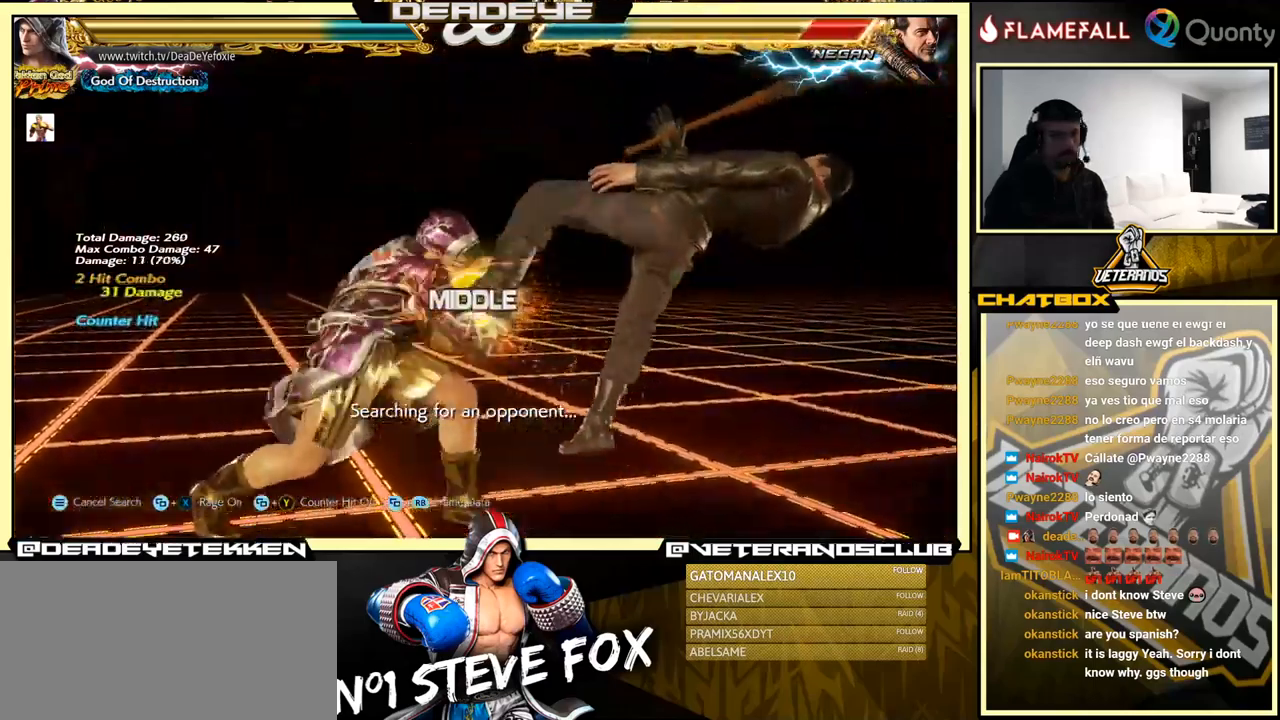
{"buttons": [], "left_stick": "center", "events": [[200, "SQUARE", "down"], [200, "left_stick", "center"], [233, "SQUARE", "up"]]}
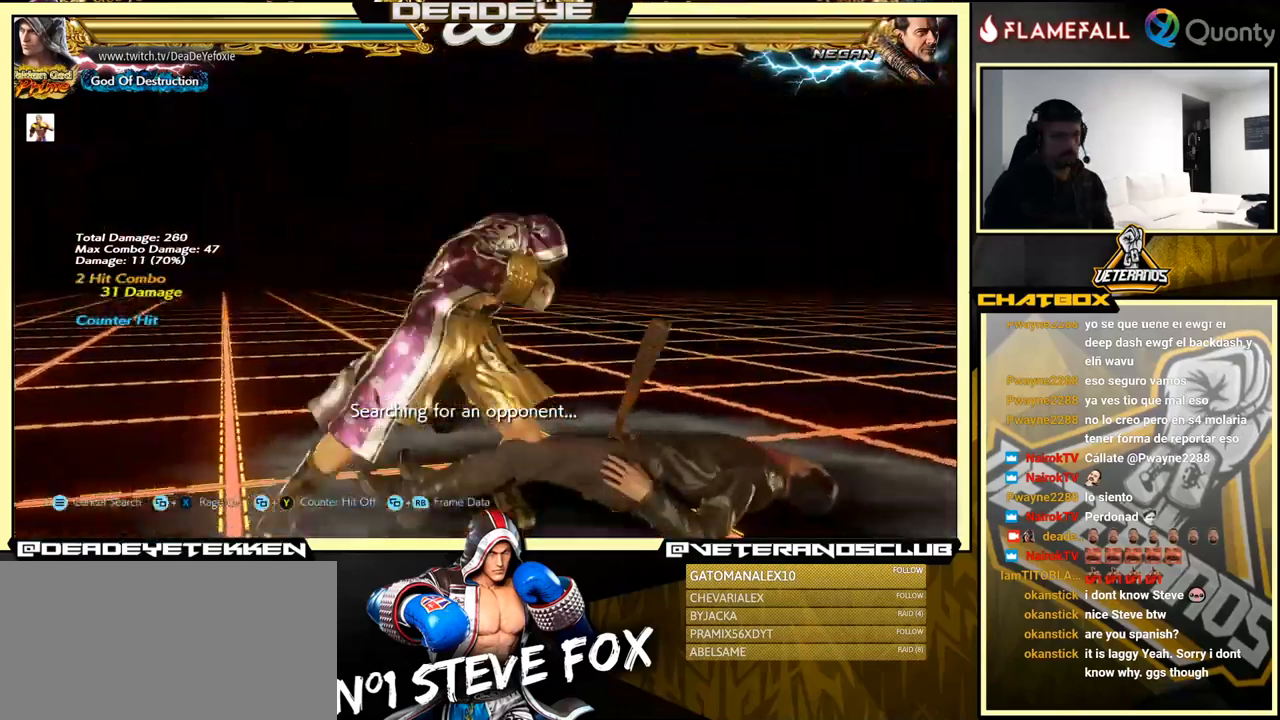
{"buttons": [], "left_stick": "center", "events": []}
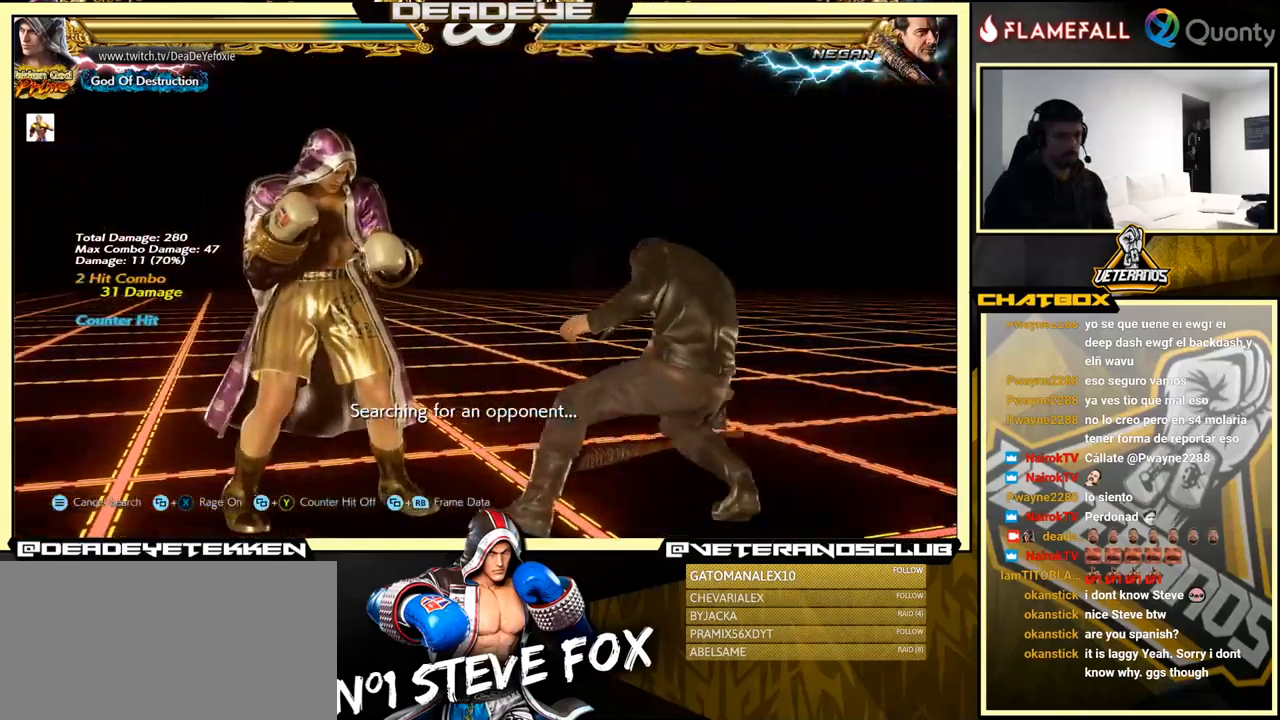
{"buttons": [], "left_stick": "down-right", "events": [[133, "left_stick", "right"], [267, "left_stick", "center"], [500, "left_stick", "down-right"]]}
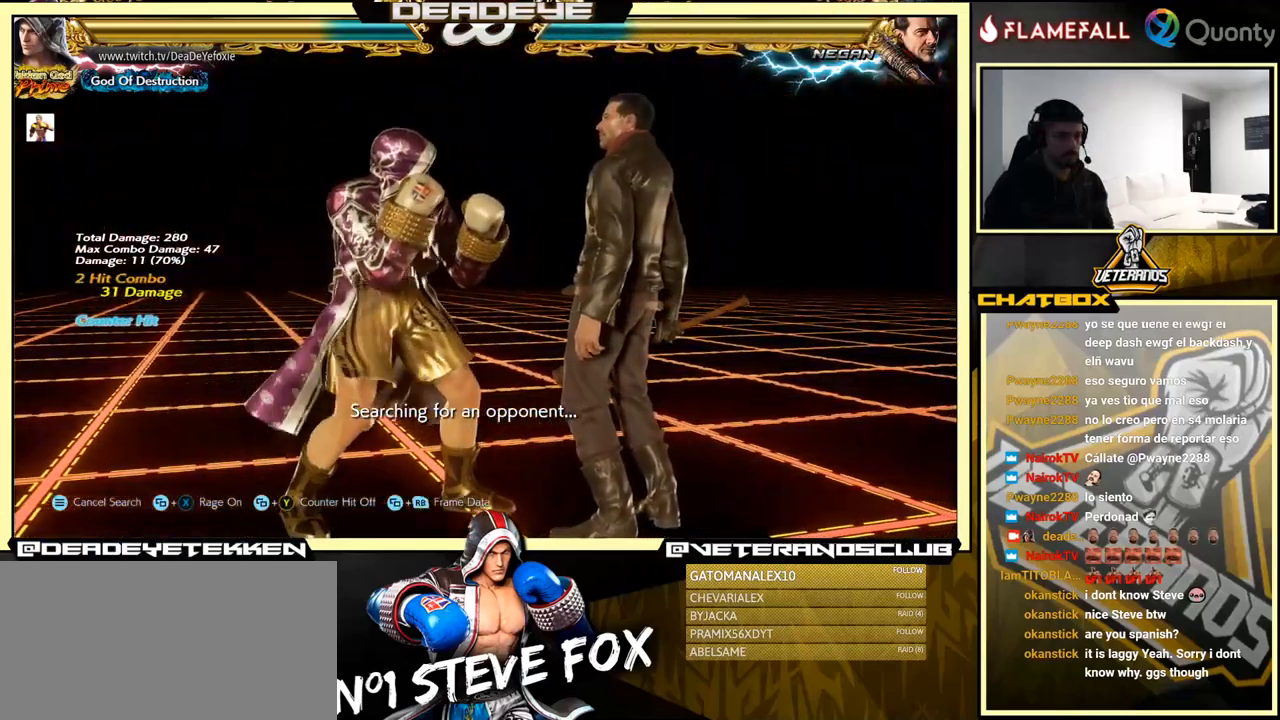
{"buttons": [], "left_stick": "down-left", "events": [[33, "TRIANGLE", "down"], [150, "CROSS", "down"], [150, "TRIANGLE", "up"], [267, "CROSS", "up"], [400, "left_stick", "down-left"]]}
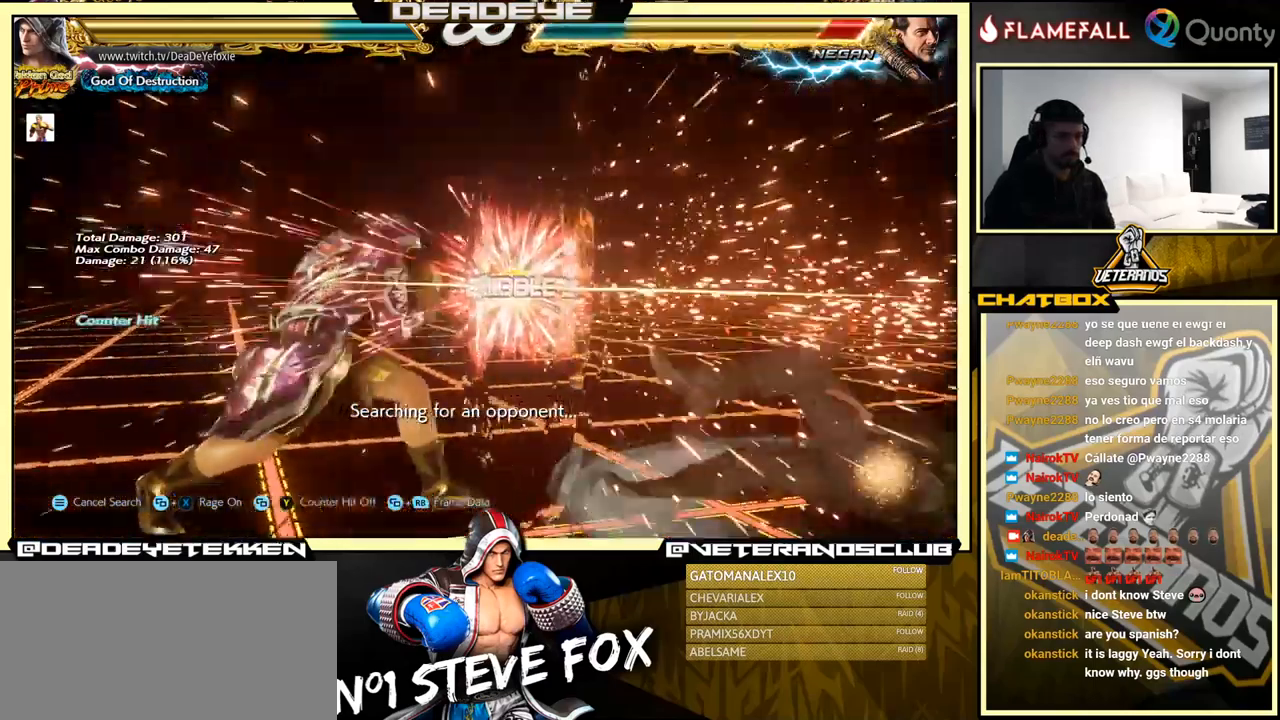
{"buttons": ["R1"], "left_stick": "center", "events": [[250, "left_stick", "right"], [267, "CROSS", "down"], [350, "CROSS", "up"], [367, "left_stick", "center"], [400, "R1", "down"], [433, "R1", "up"], [500, "R1", "down"]]}
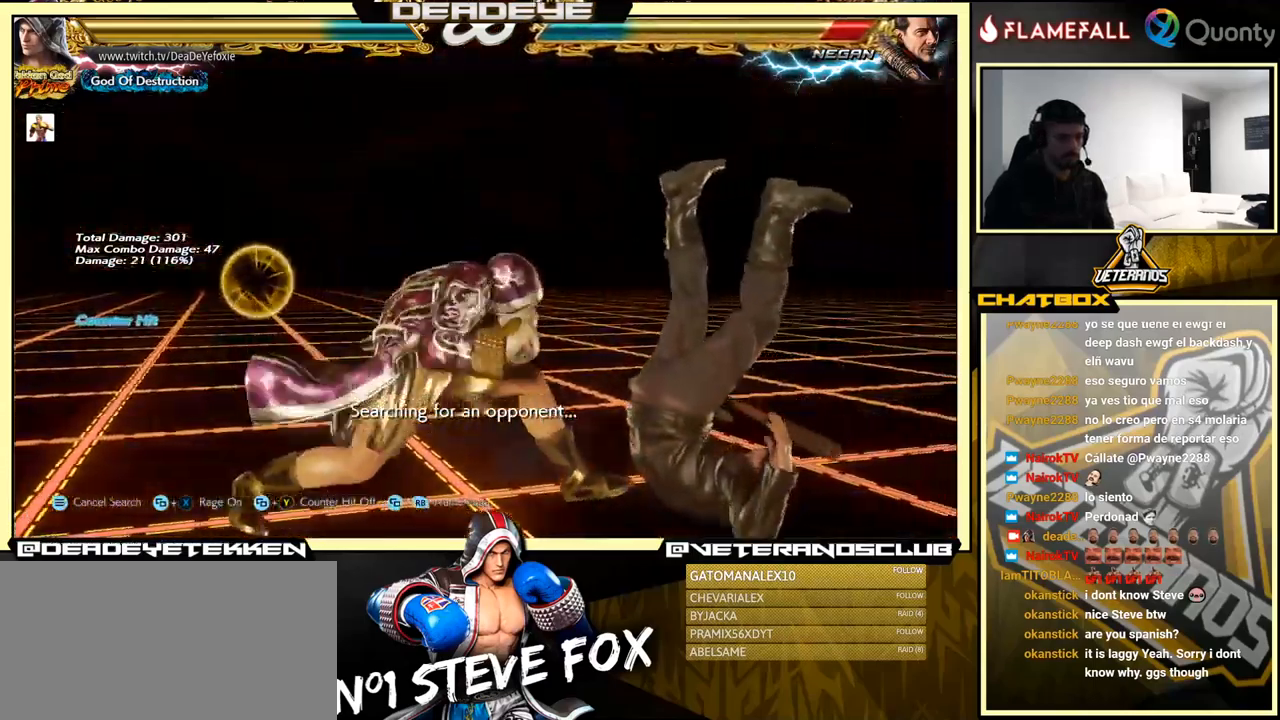
{"buttons": [], "left_stick": "center", "events": [[50, "R1", "up"], [67, "R1", "down"], [133, "R1", "up"]]}
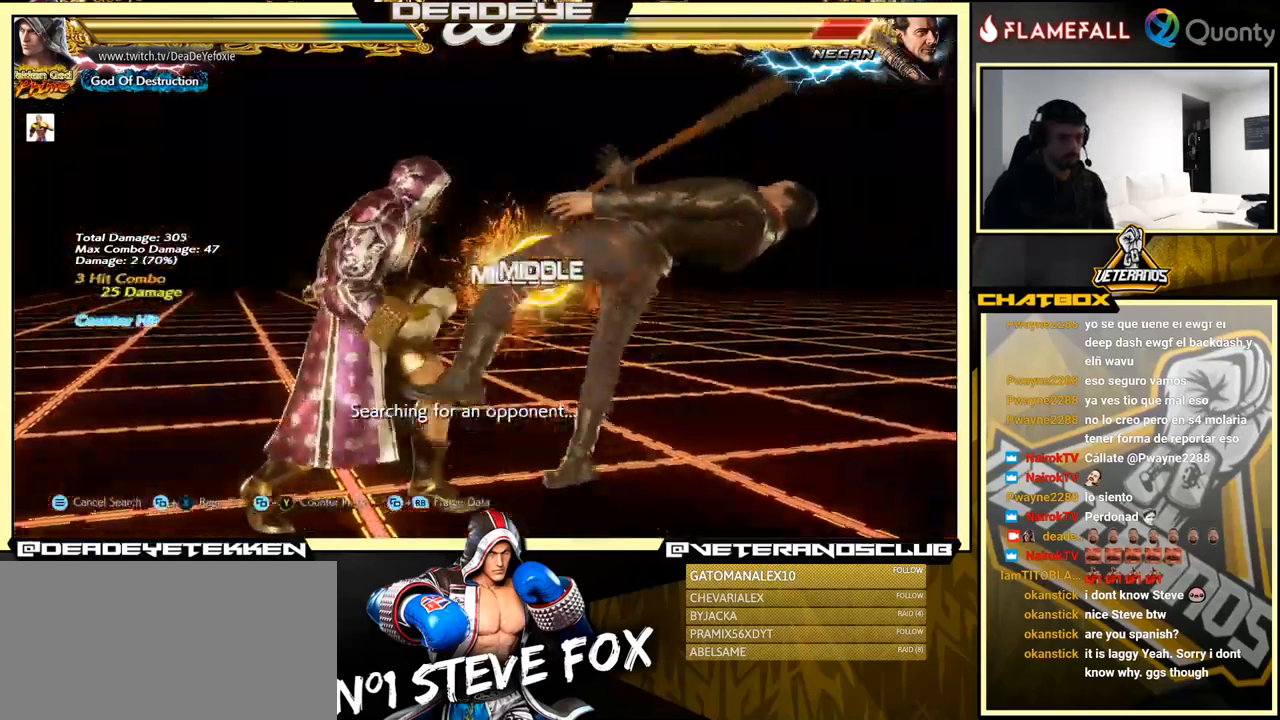
{"buttons": [], "left_stick": "center", "events": [[167, "left_stick", "left"], [200, "R2", "down"], [267, "R2", "up"], [283, "SQUARE", "down"], [317, "SQUARE", "up"], [317, "left_stick", "center"]]}
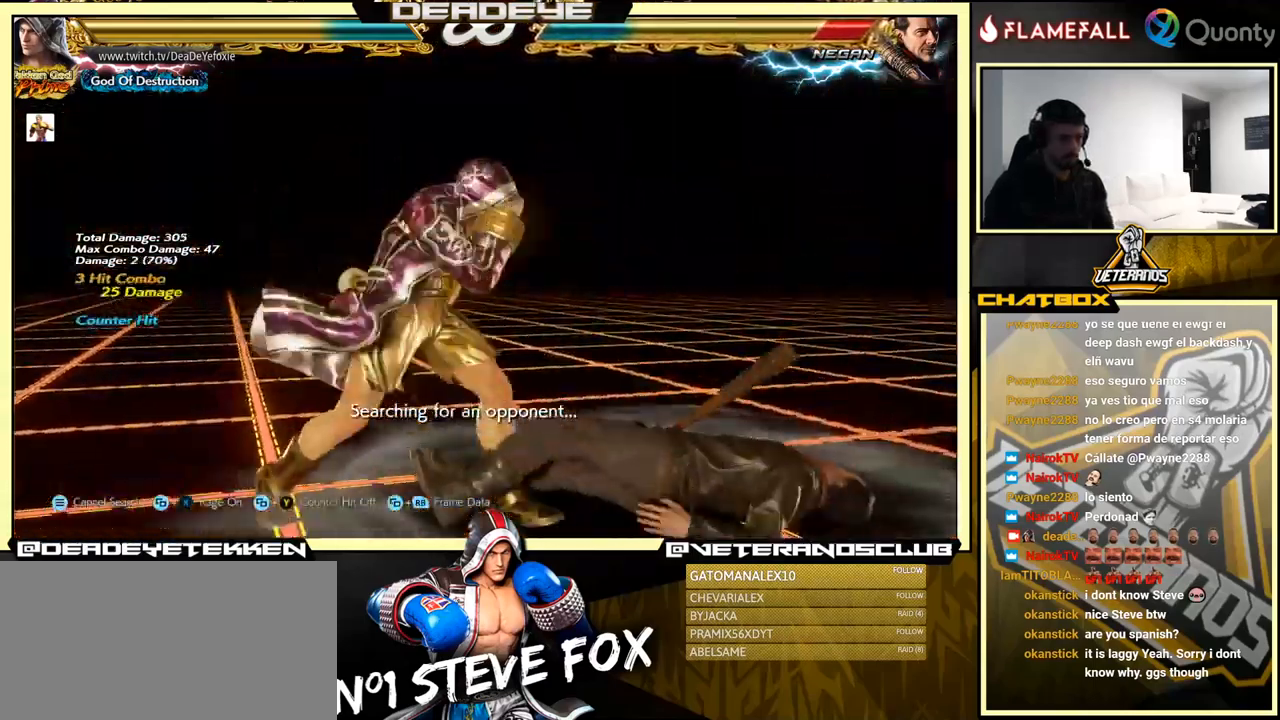
{"buttons": ["CROSS"], "left_stick": "down-right", "events": [[283, "left_stick", "right"], [383, "TRIANGLE", "down"], [383, "left_stick", "down-right"], [467, "TRIANGLE", "up"], [483, "CROSS", "down"]]}
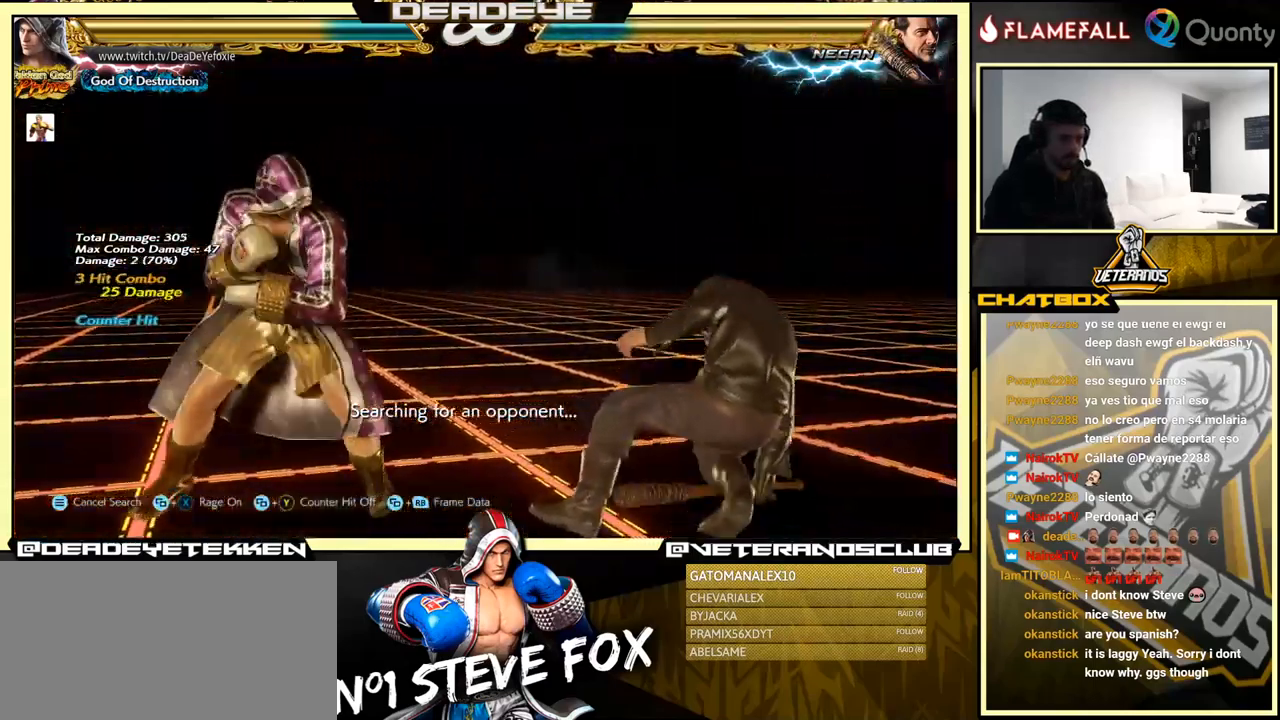
{"buttons": [], "left_stick": "down-left", "events": [[100, "CROSS", "up"], [183, "left_stick", "down-left"]]}
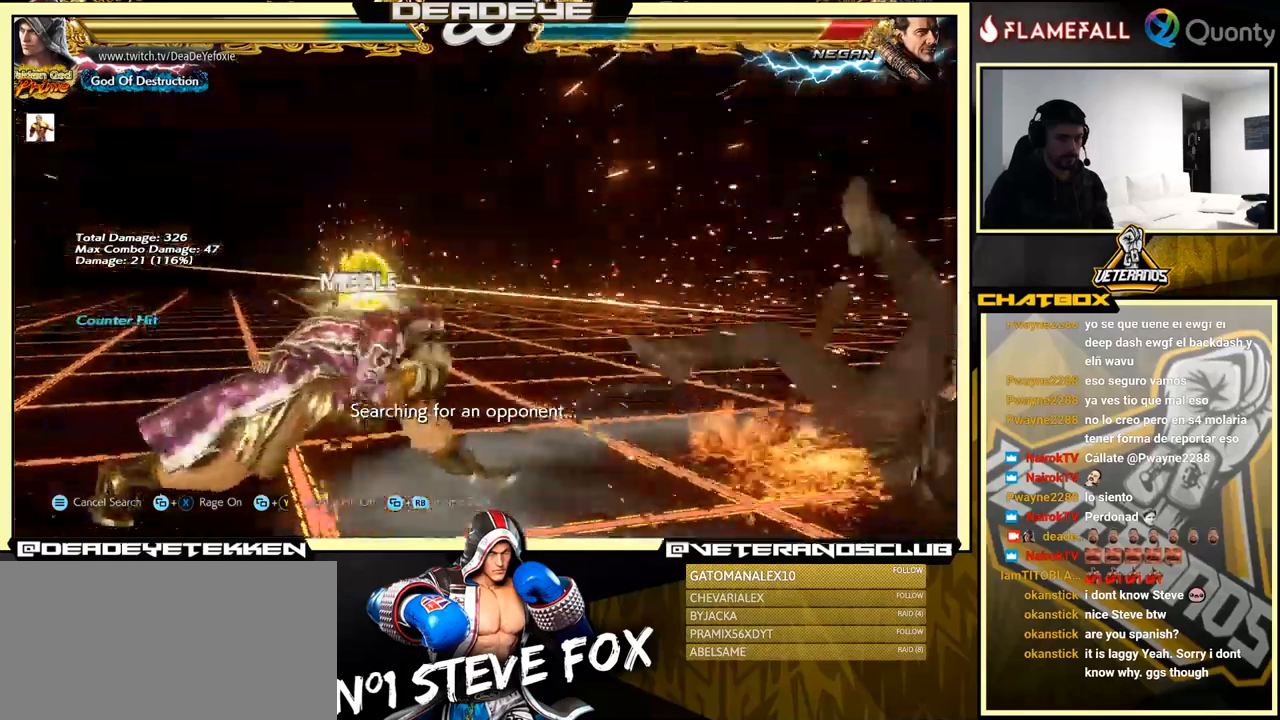
{"buttons": [], "left_stick": "center", "events": [[117, "left_stick", "right"], [150, "CROSS", "down"], [200, "CROSS", "up"], [234, "R1", "down"], [234, "left_stick", "center"], [267, "R1", "up"], [317, "R1", "down"], [350, "R1", "up"], [400, "R1", "down"], [450, "R1", "up"]]}
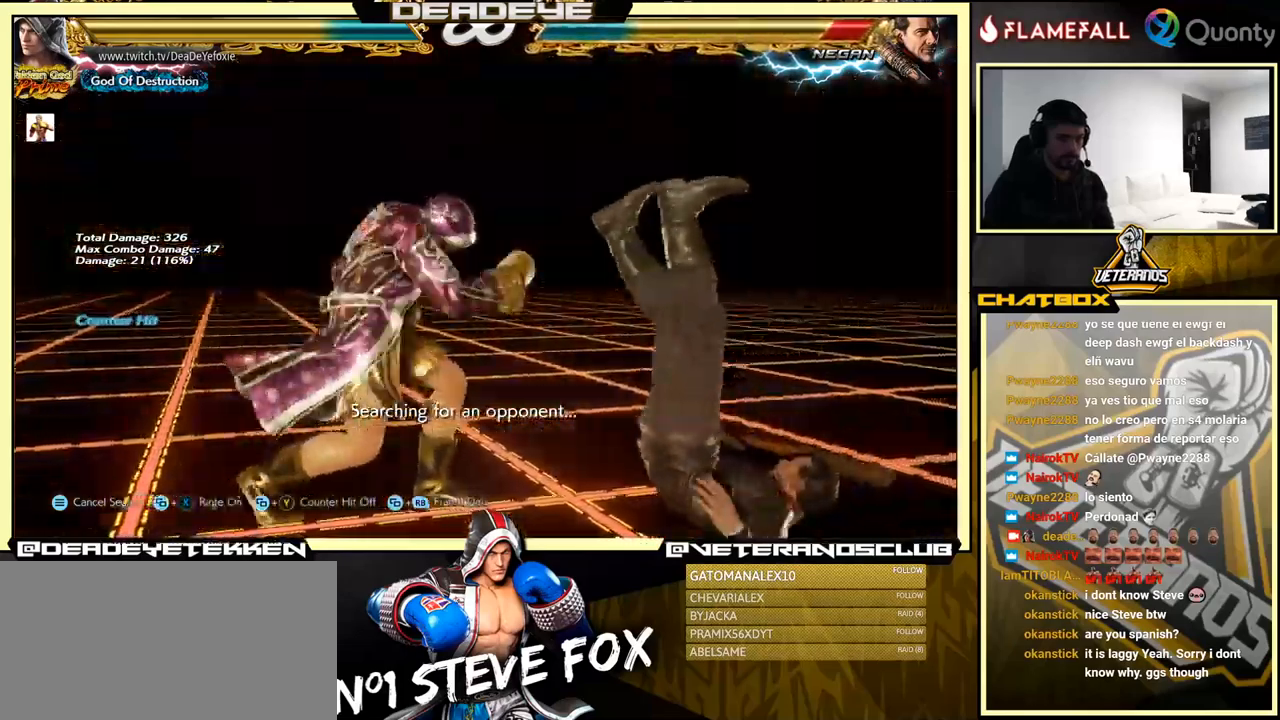
{"buttons": [], "left_stick": "center", "events": []}
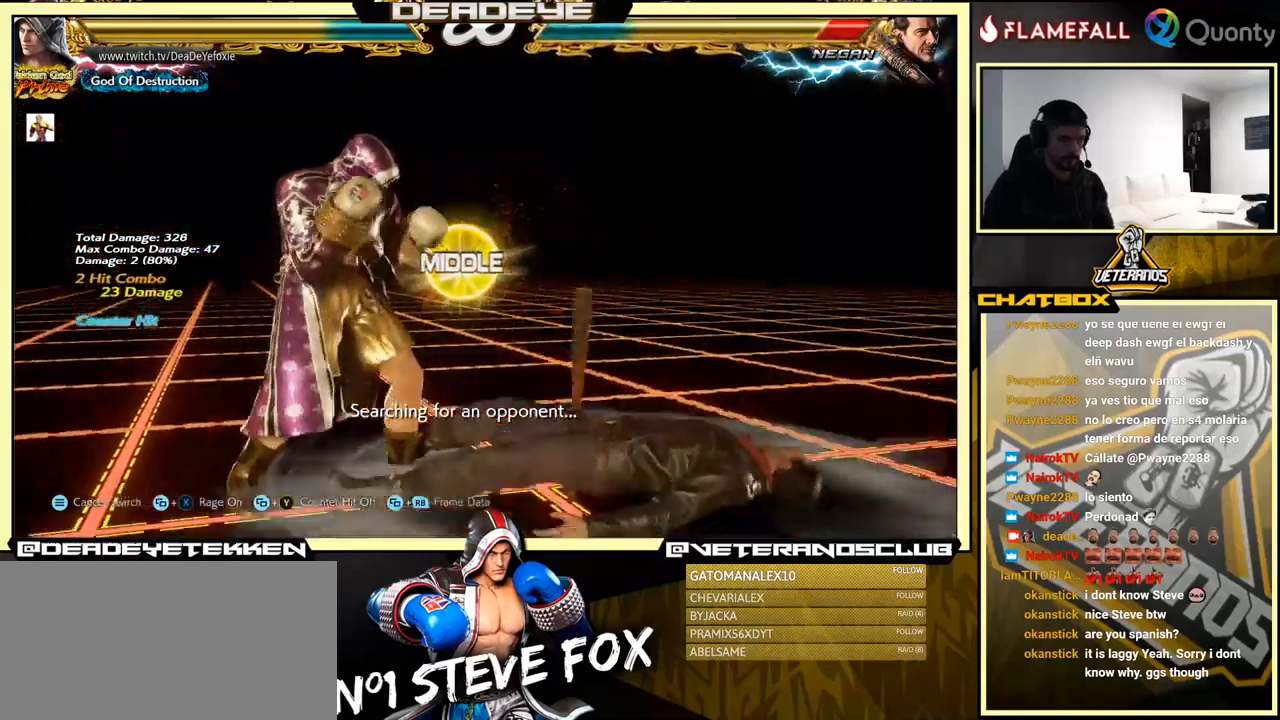
{"buttons": [], "left_stick": "right", "events": [[17, "left_stick", "right"], [250, "left_stick", "down"], [350, "left_stick", "center"], [400, "left_stick", "left"], [484, "left_stick", "right"]]}
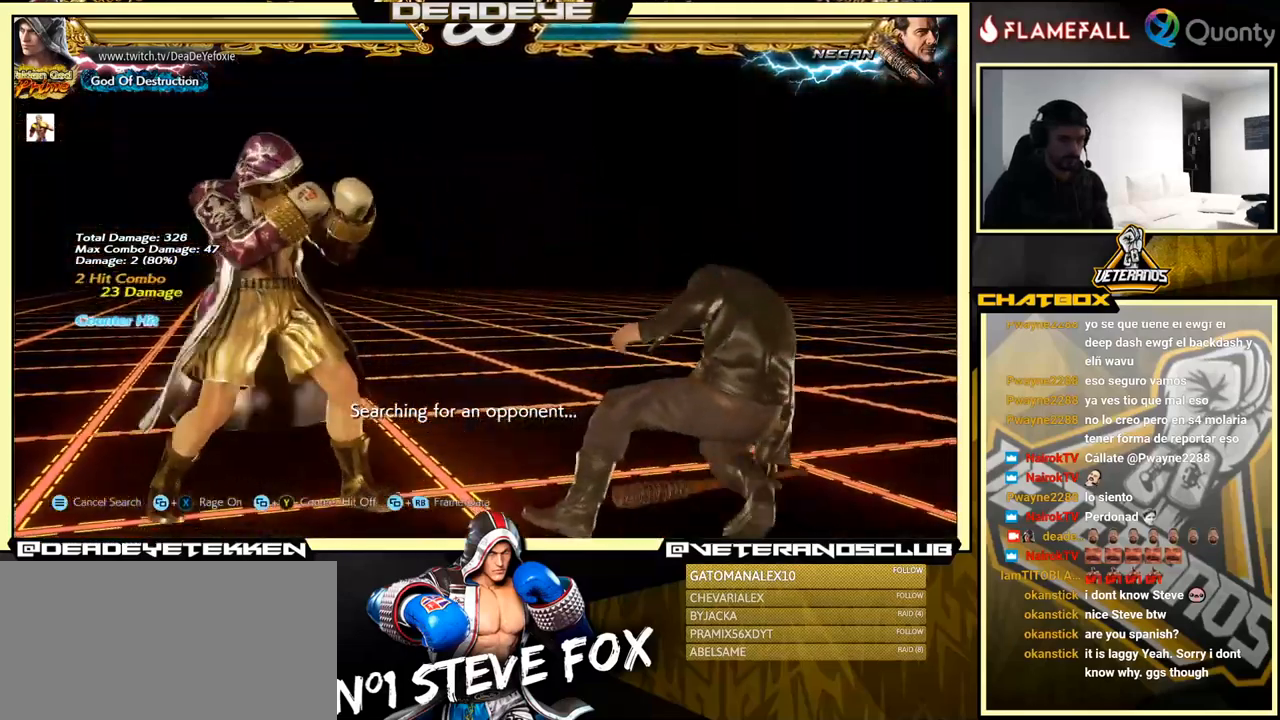
{"buttons": [], "left_stick": "down-left", "events": [[200, "left_stick", "down-right"], [217, "TRIANGLE", "down"], [317, "TRIANGLE", "up"], [334, "CROSS", "down"], [434, "CROSS", "up"], [500, "left_stick", "down-left"]]}
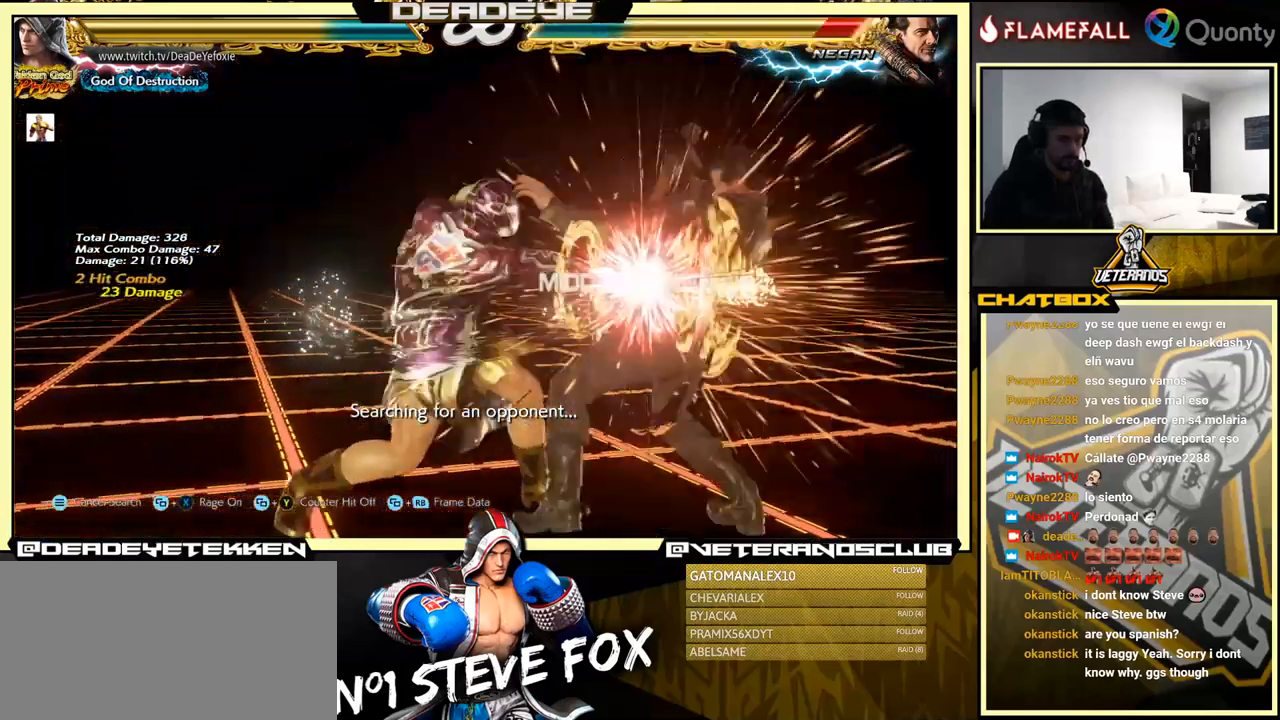
{"buttons": ["CROSS"], "left_stick": "right", "events": [[417, "left_stick", "right"], [450, "CROSS", "down"]]}
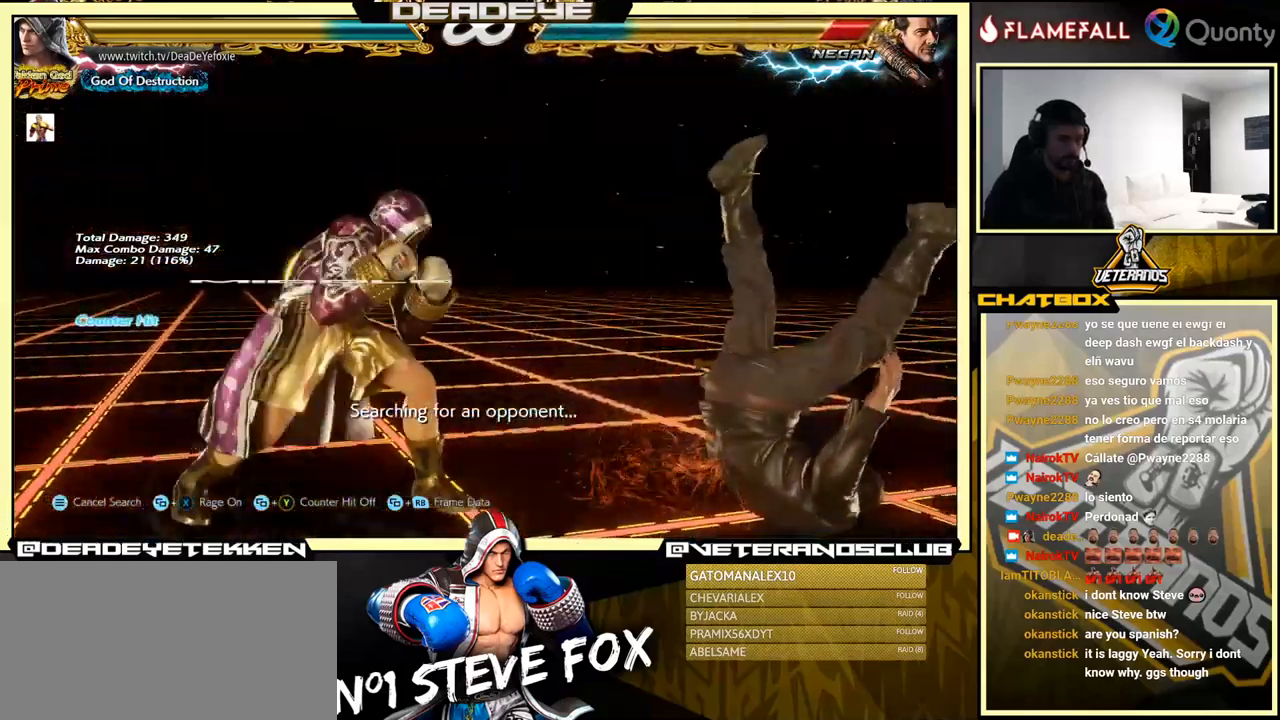
{"buttons": [], "left_stick": "center", "events": [[34, "CROSS", "up"], [34, "left_stick", "center"], [50, "R1", "down"], [117, "R1", "up"], [167, "R1", "down"], [217, "R1", "up"]]}